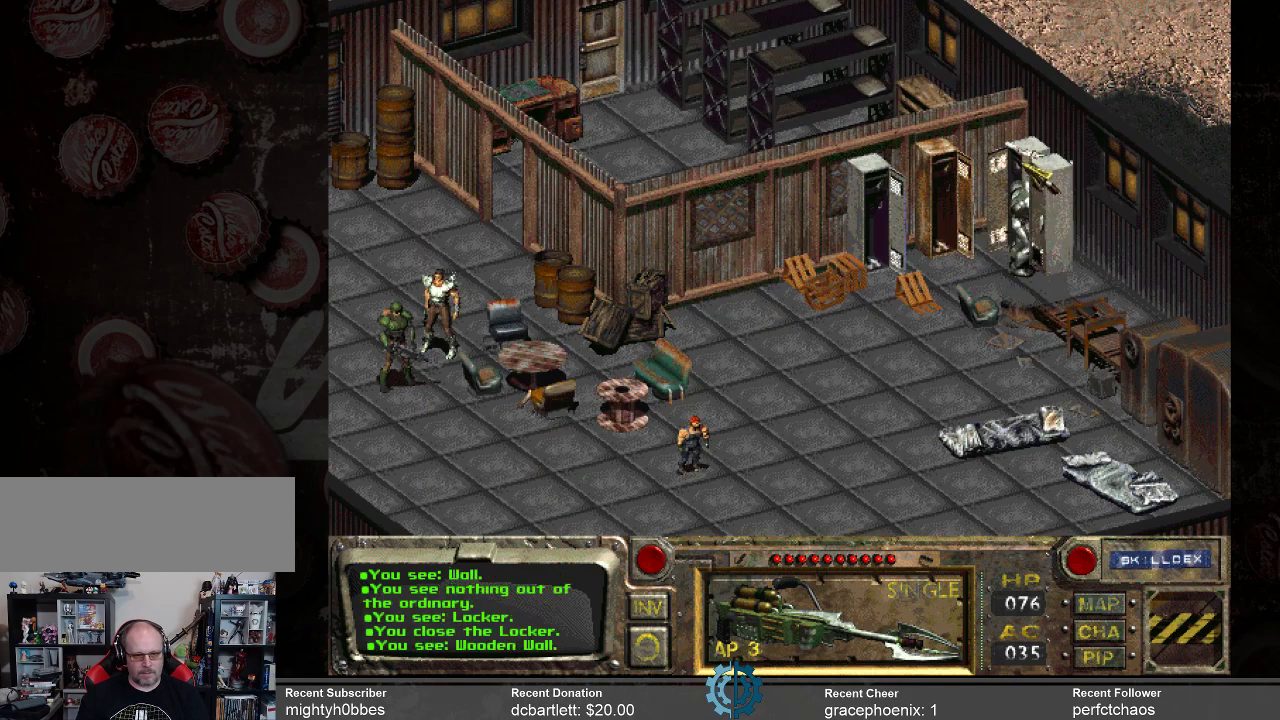
Gameplay with keyboard and mouse; each line is a JSON object with the keys and mouse buttons held at the frame after it. "events" lists presses ("down") and releases ("up") of ".", "/", "0", "1", "2", "3", "4", "5", "6", "7", "8", "9", "a", "alt_l", "alt_r", "b", "backslash", "backspace", "c", "caps_lock", "comma", "ctrl_l", "ctrl_r", "d", "e", "equals", "f", "g", "h", "i", "j", "k", "l", "lbracket", "m", "minus", "n", "o", "p", "q", "quote", "r", "rbracket", "return", "s", "semicolon", "shift_l", "shift_r", "space", "super", "t", "tab", "tilde", "u", "v", "w", "x", "y", "z", "mouse_left" and "mouse_right" between this image and that frame as [ms after this image, input, new state], when the widget could be followed in between. "mouse_left", "mouse_right" = the "left", "right" buttons of the "mouse" list. No other keys are recorded. Not read: mouse_move.
{"keys": [], "mouse": [], "events": []}
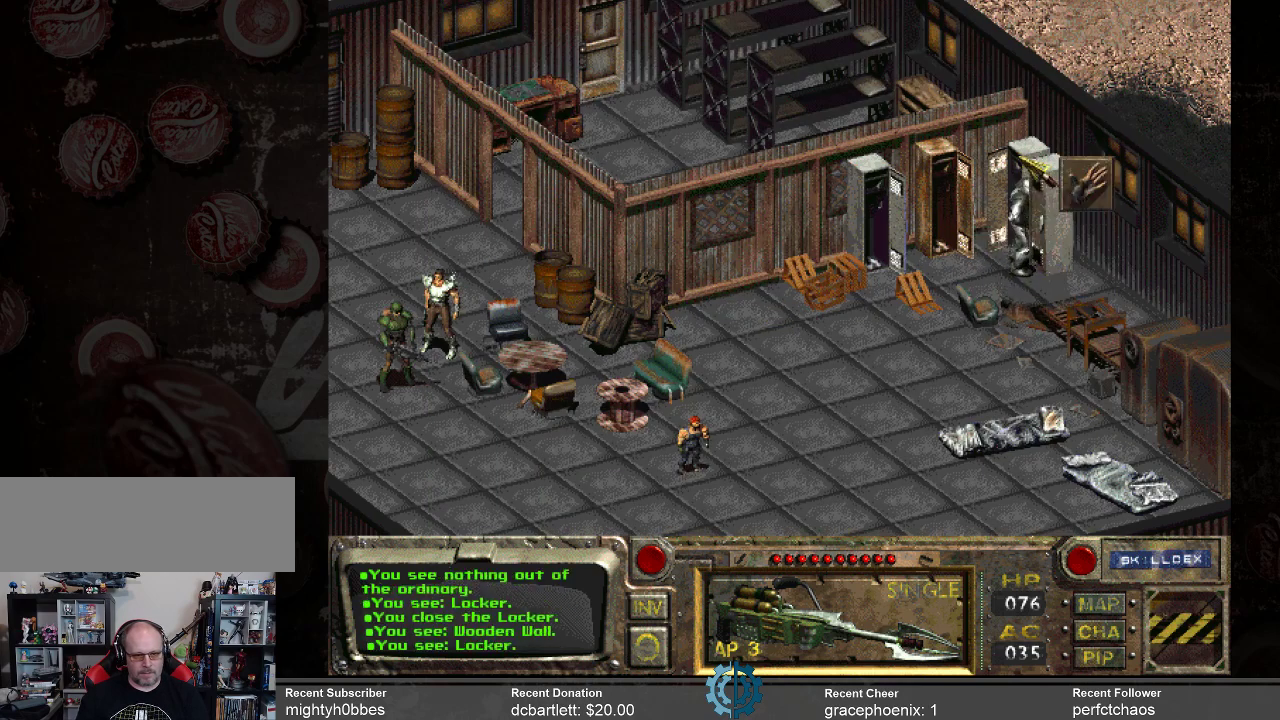
{"keys": [], "mouse": [], "events": []}
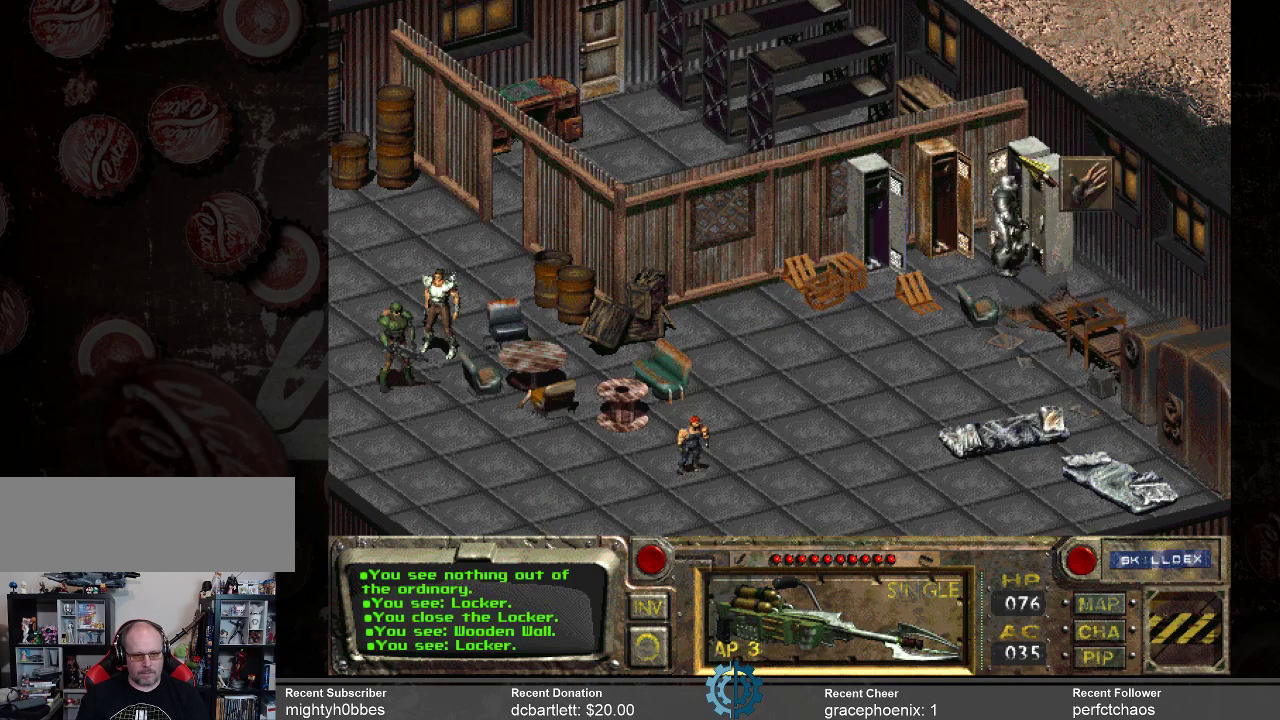
{"keys": [], "mouse": [], "events": []}
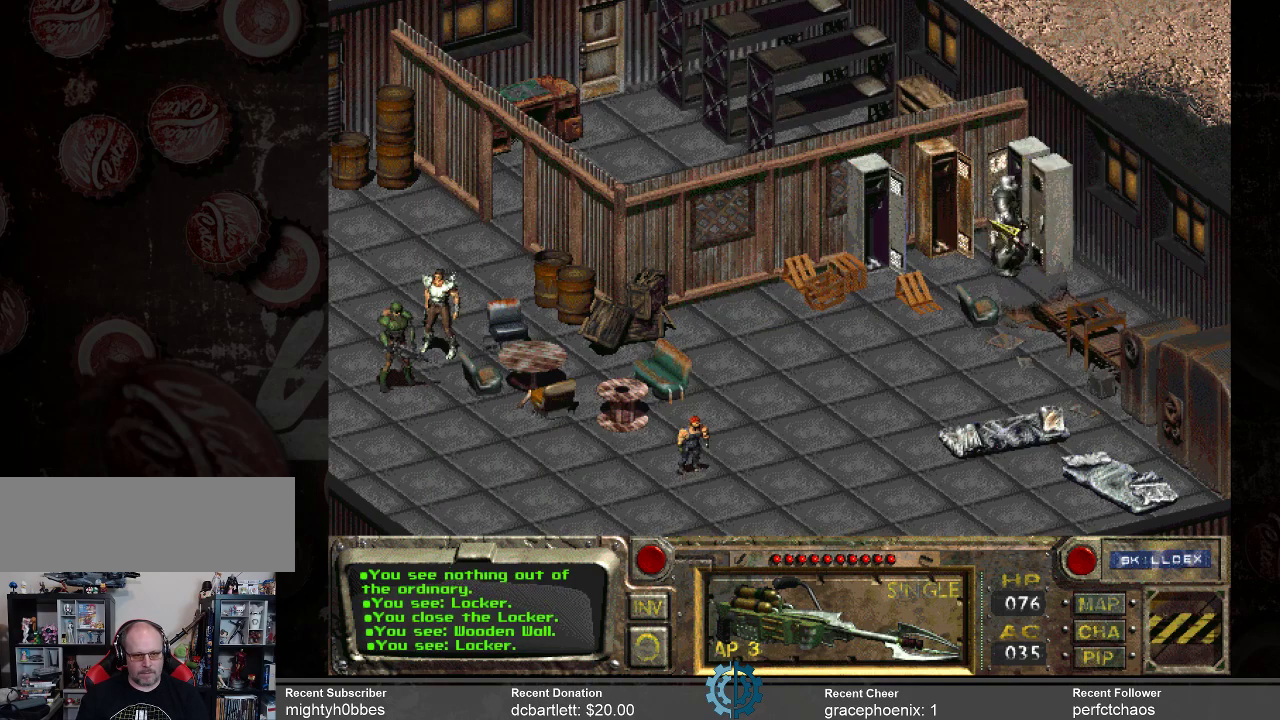
{"keys": [], "mouse": [], "events": []}
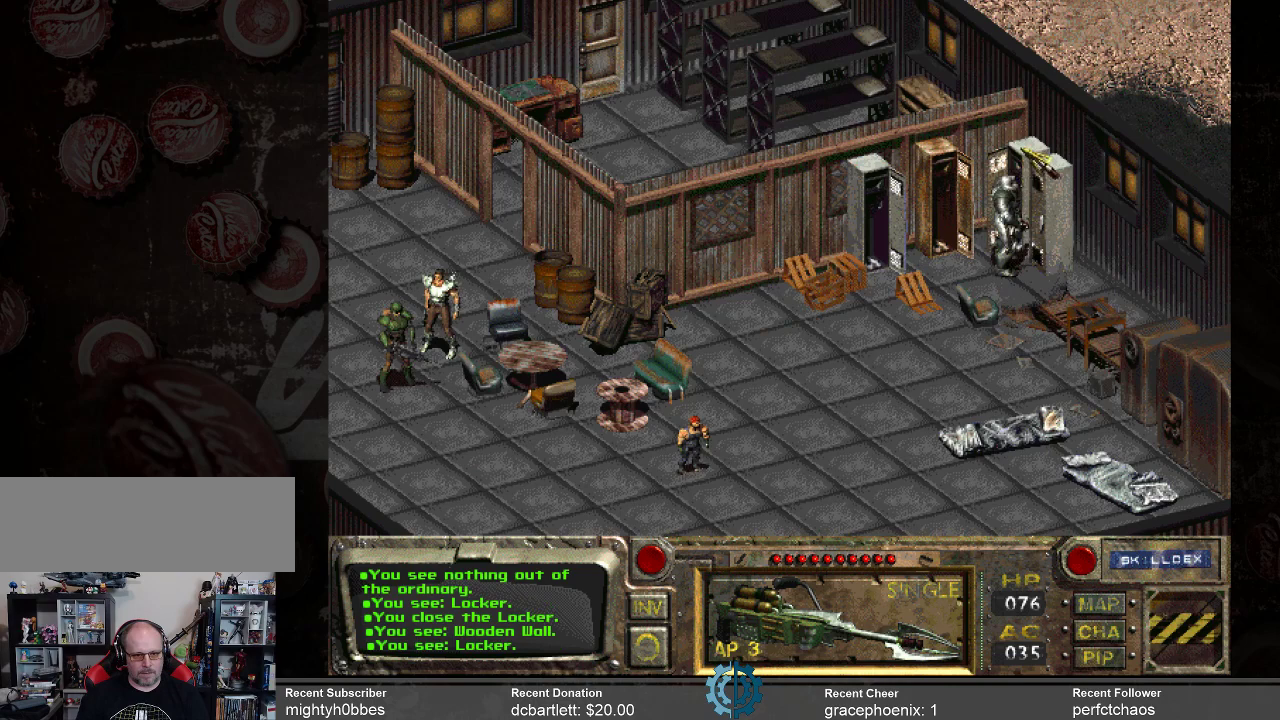
{"keys": [], "mouse": [], "events": []}
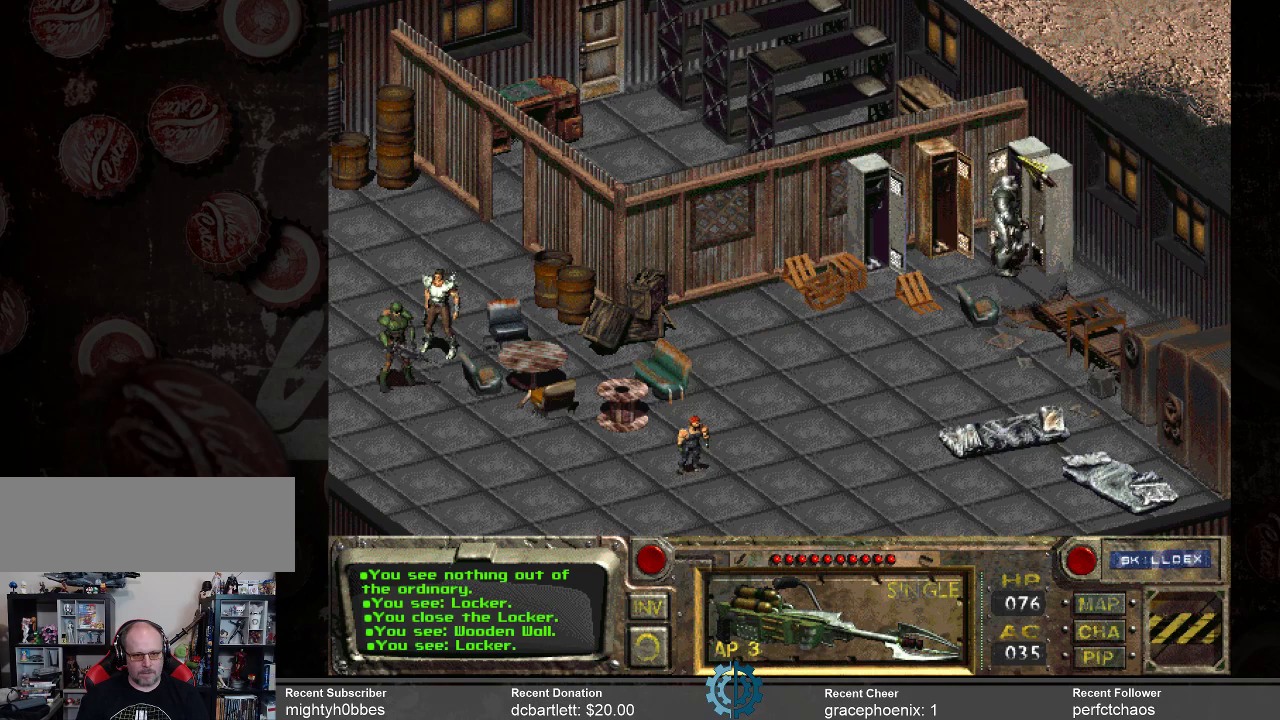
{"keys": [], "mouse": [], "events": [[267, "mouse_left", "down"], [400, "mouse_left", "up"]]}
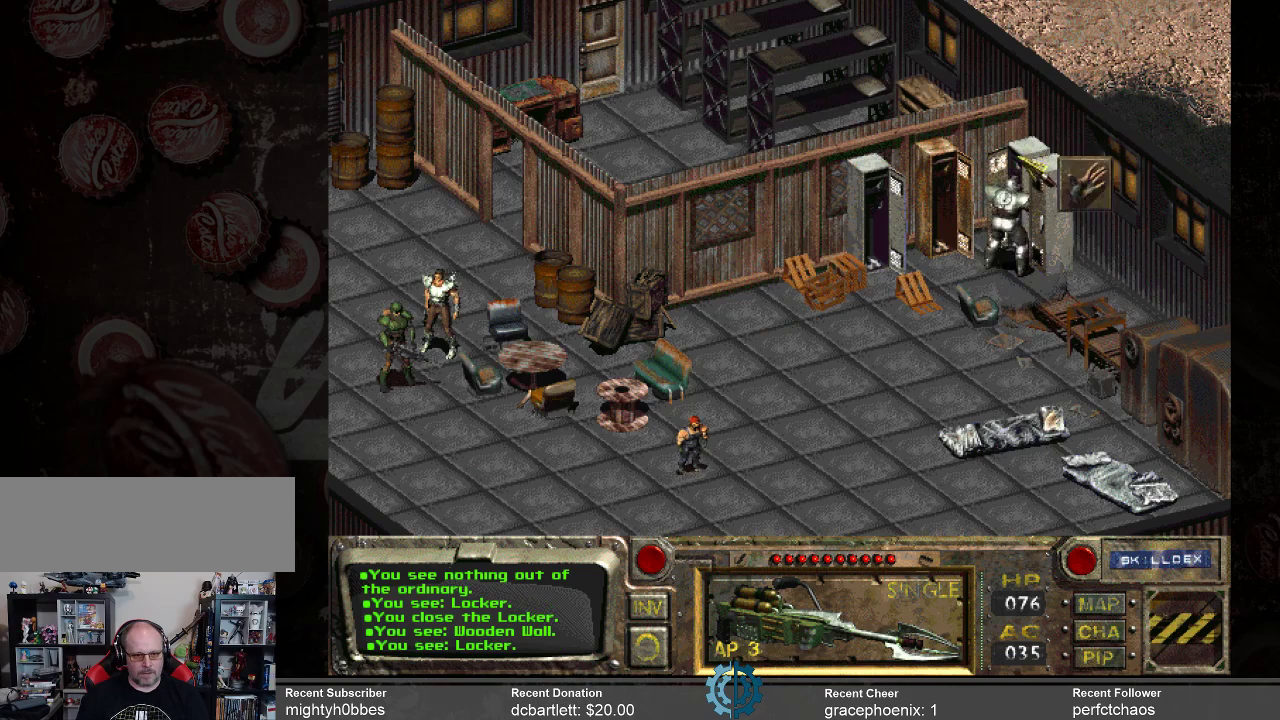
{"keys": [], "mouse": [], "events": []}
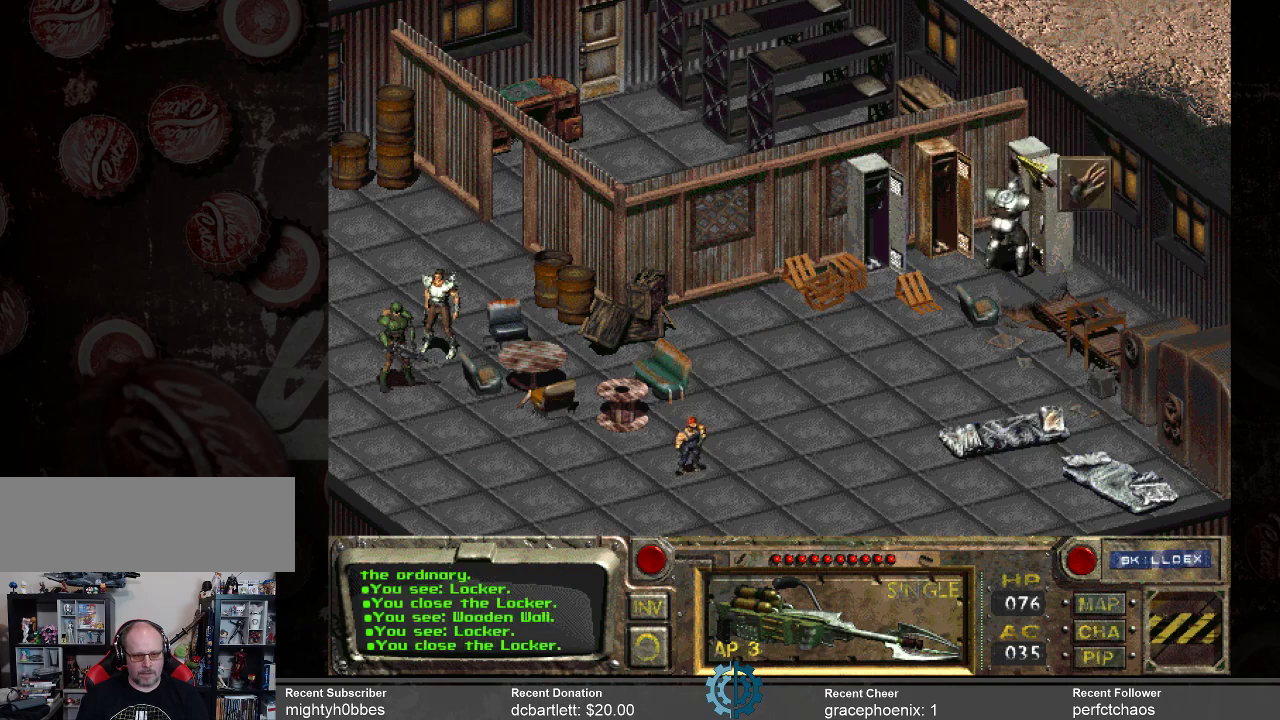
{"keys": [], "mouse": [], "events": []}
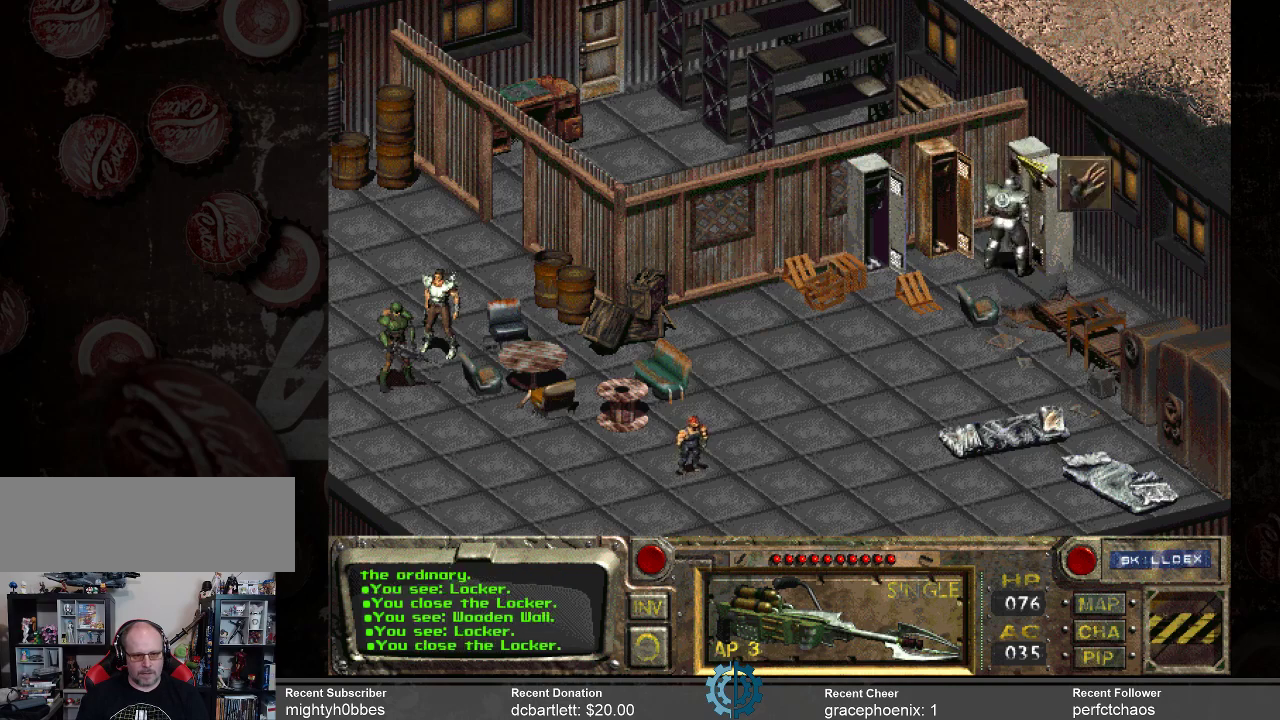
{"keys": [], "mouse": [], "events": []}
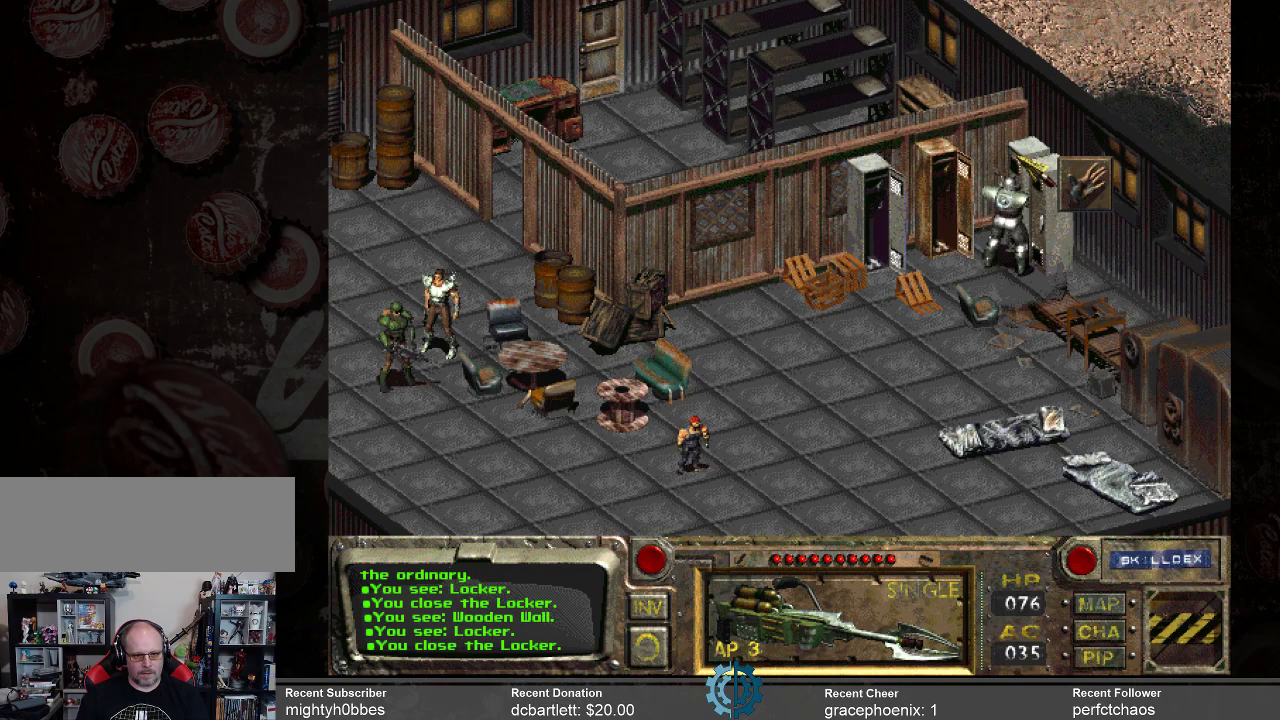
{"keys": [], "mouse": [], "events": []}
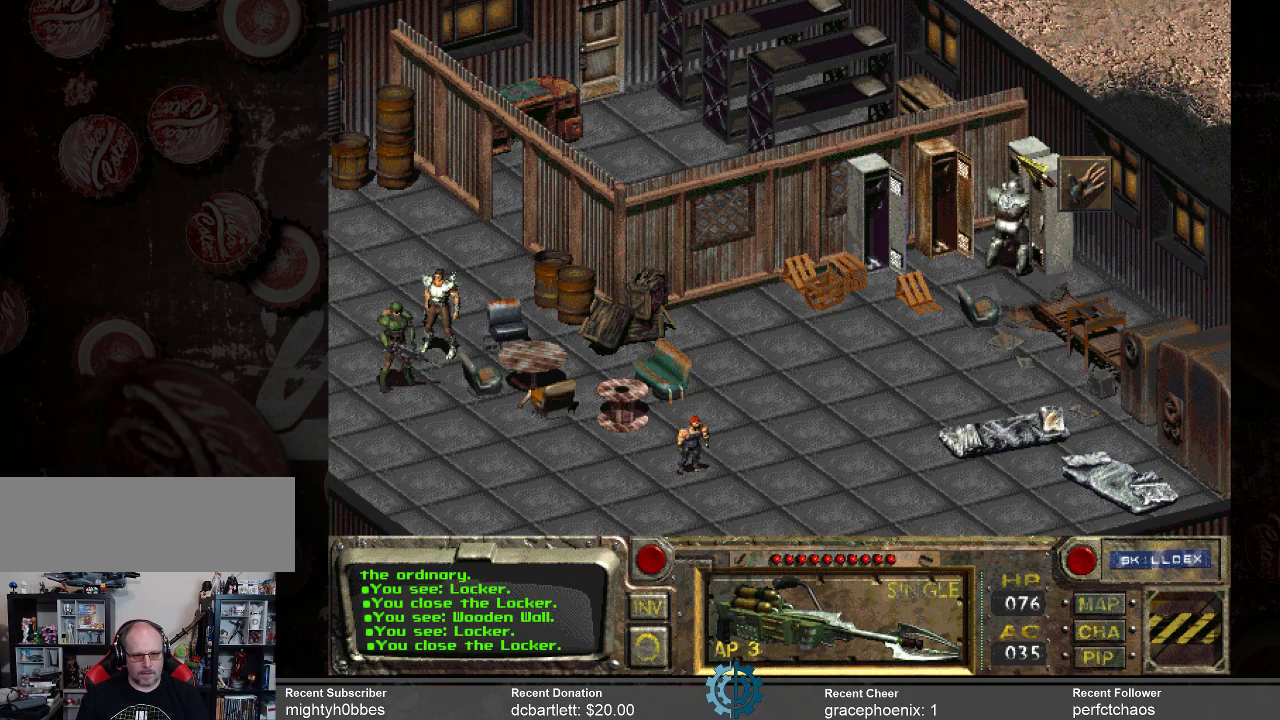
{"keys": [], "mouse": ["left"], "events": [[467, "mouse_left", "down"]]}
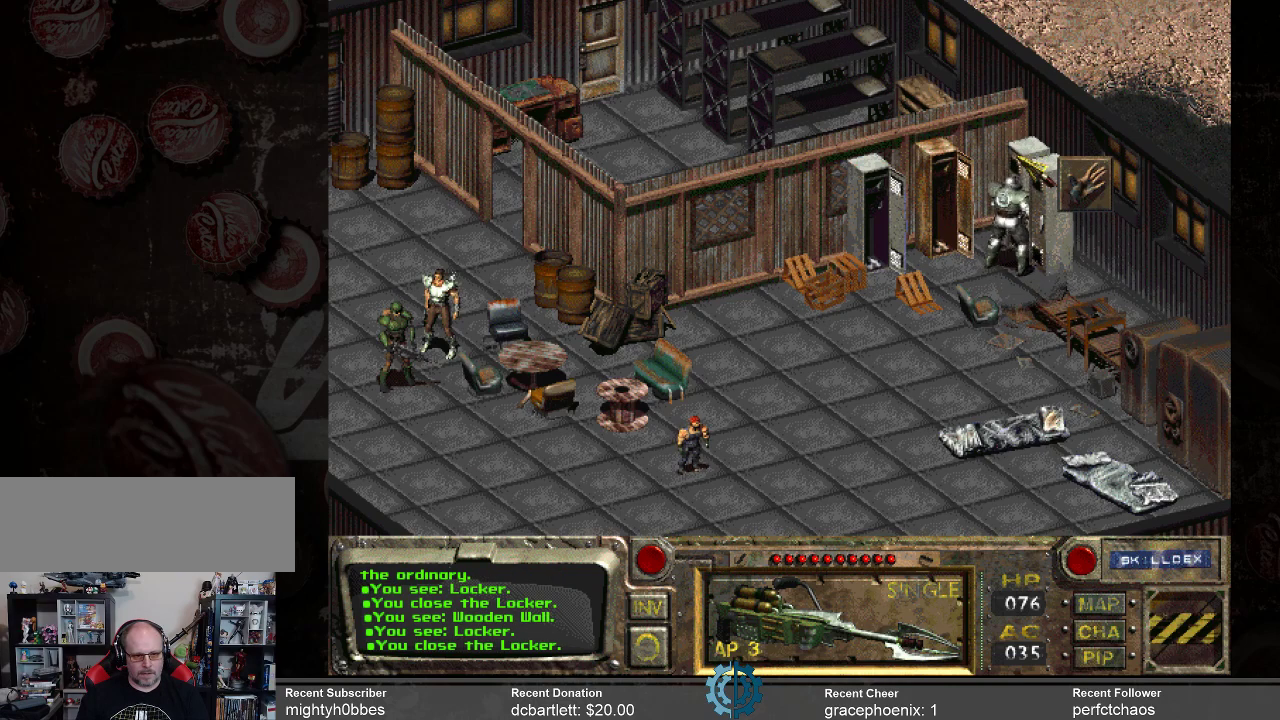
{"keys": [], "mouse": [], "events": [[133, "mouse_left", "up"]]}
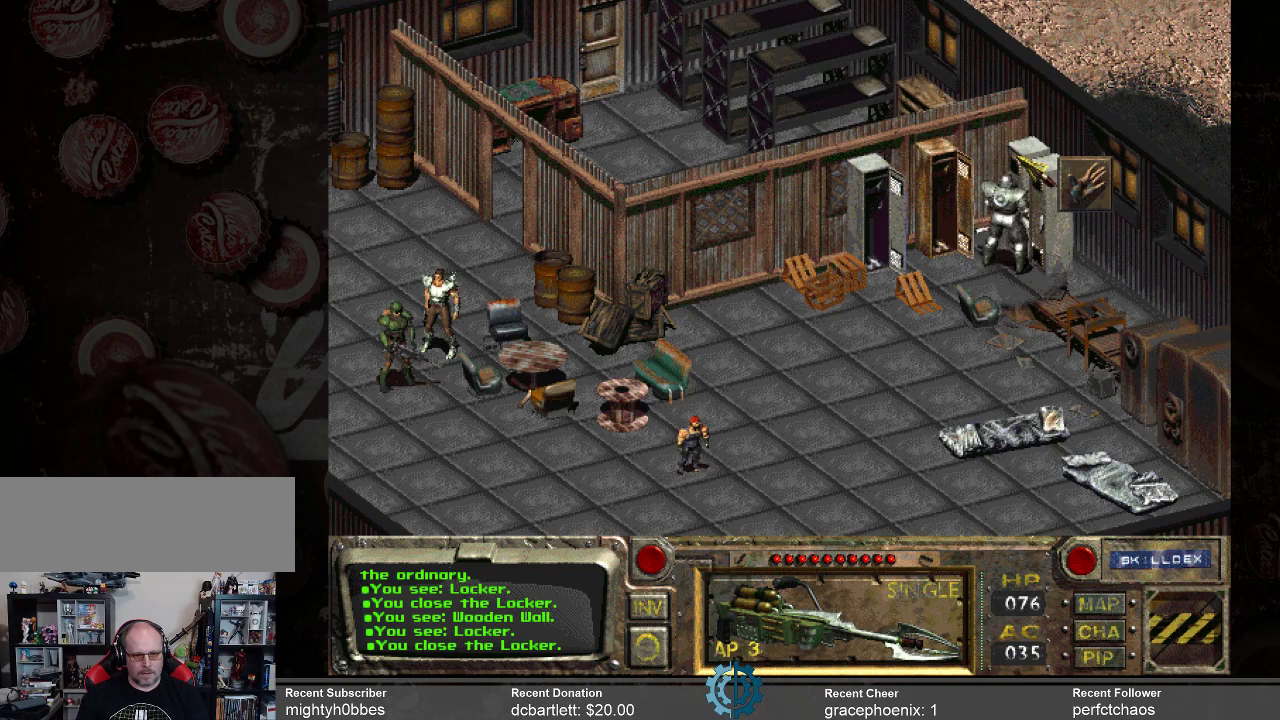
{"keys": [], "mouse": [], "events": [[233, "mouse_left", "down"], [333, "mouse_left", "up"]]}
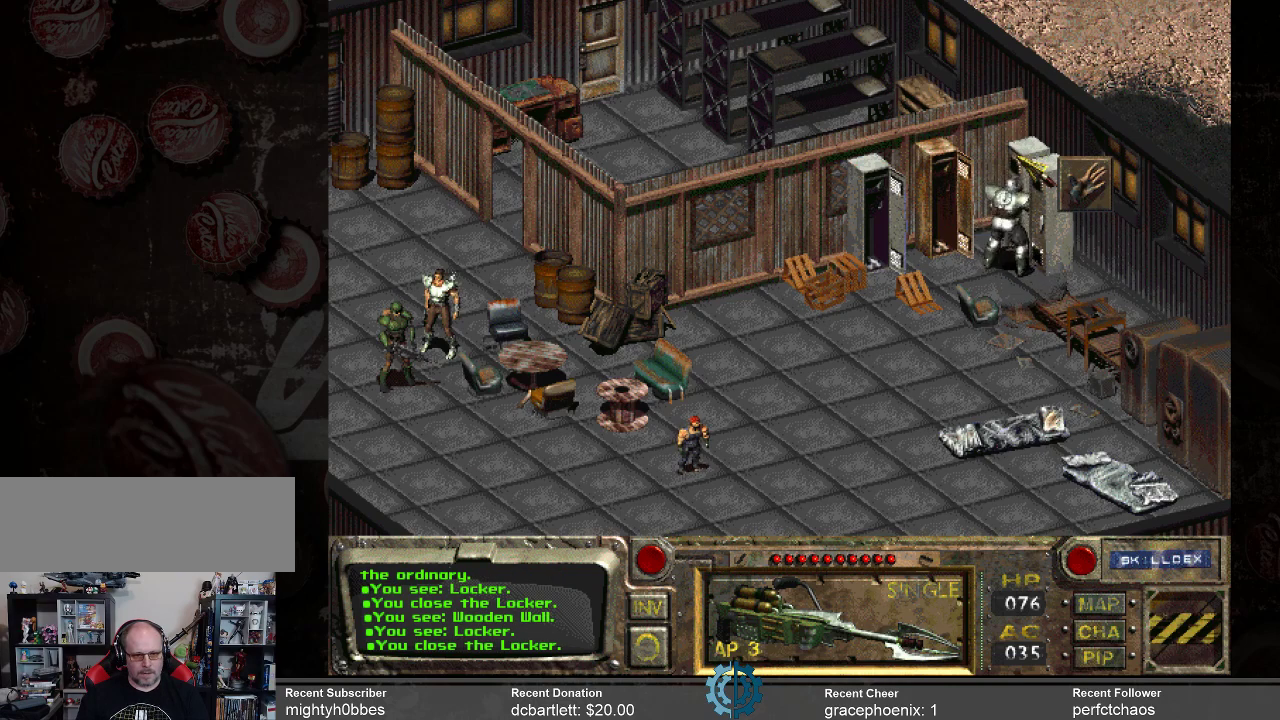
{"keys": [], "mouse": [], "events": []}
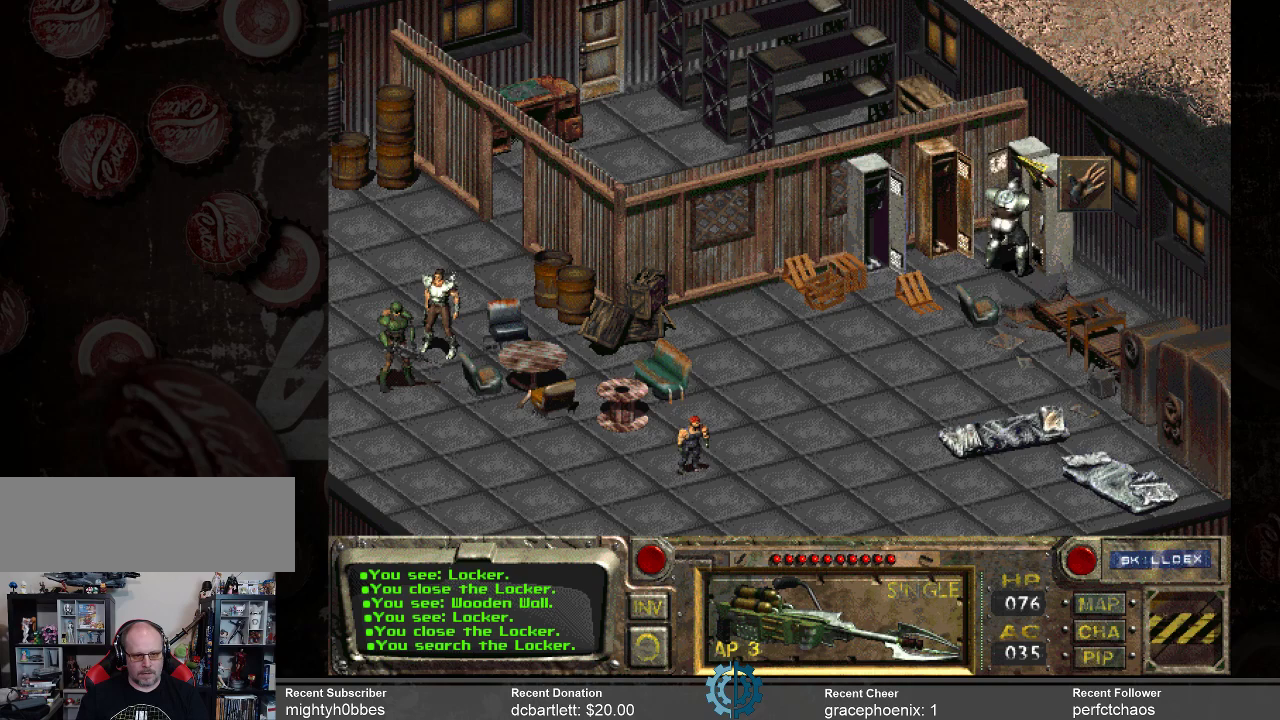
{"keys": [], "mouse": [], "events": []}
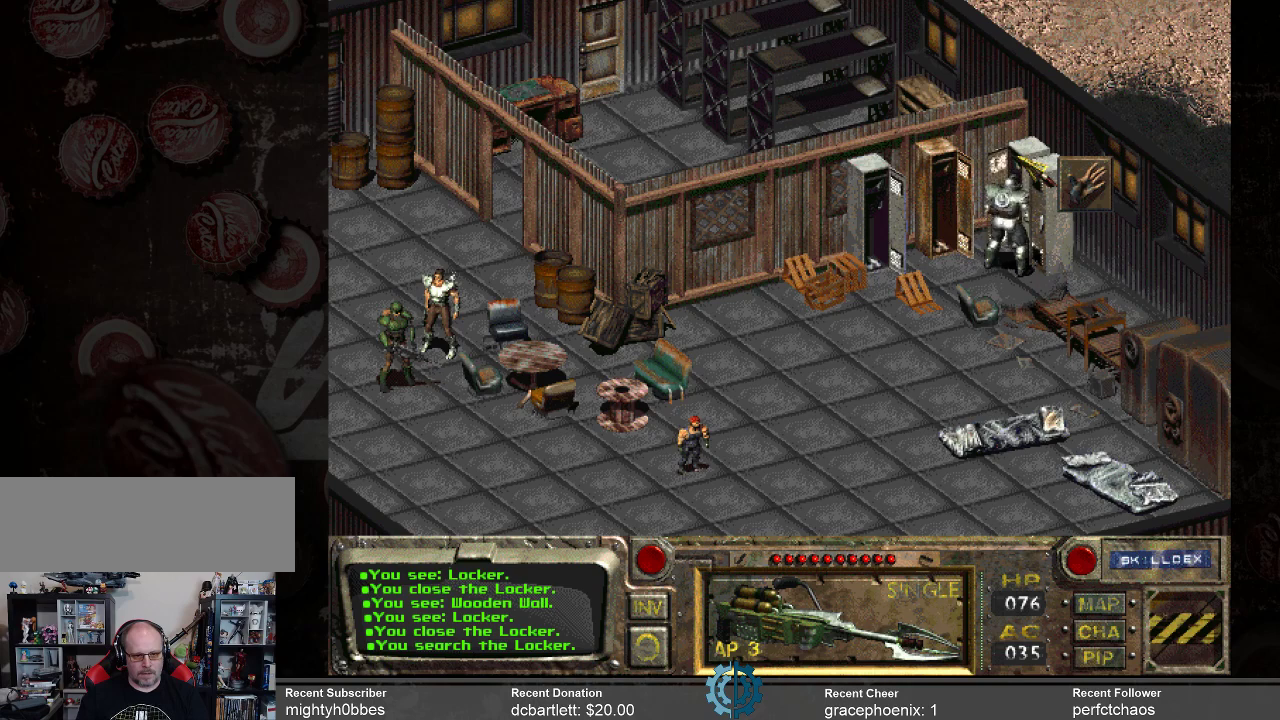
{"keys": [], "mouse": [], "events": []}
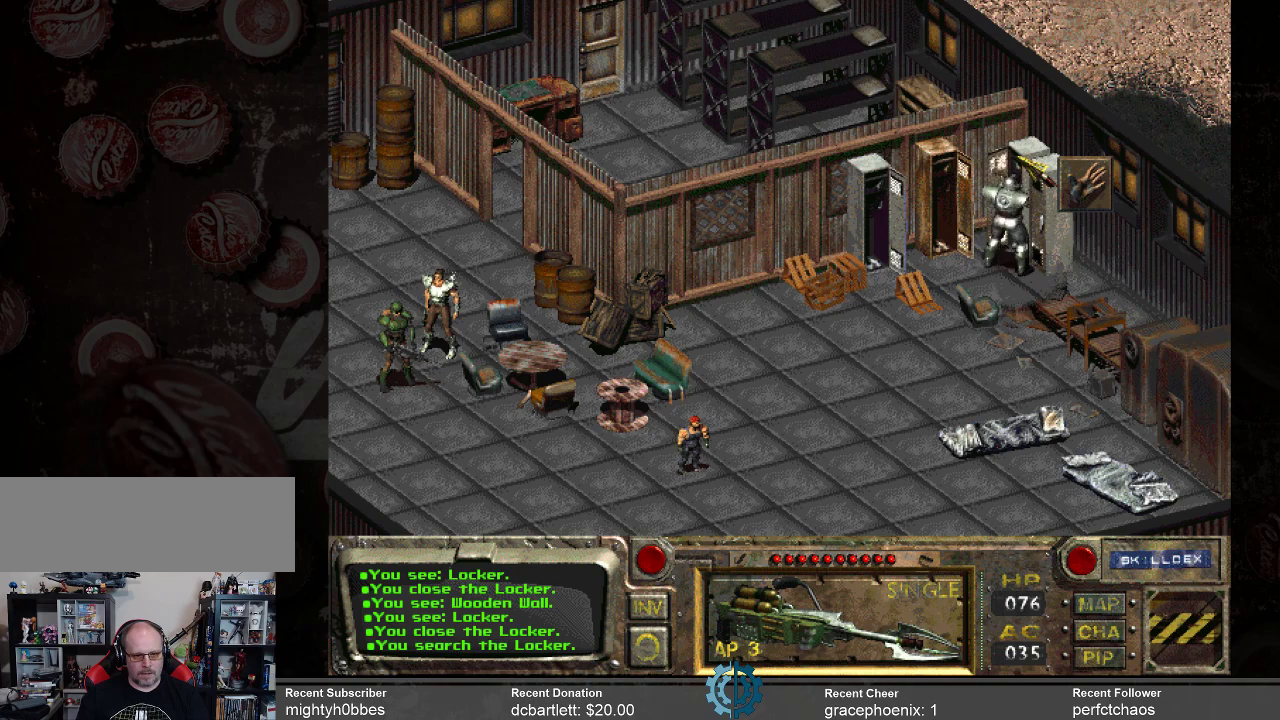
{"keys": [], "mouse": [], "events": []}
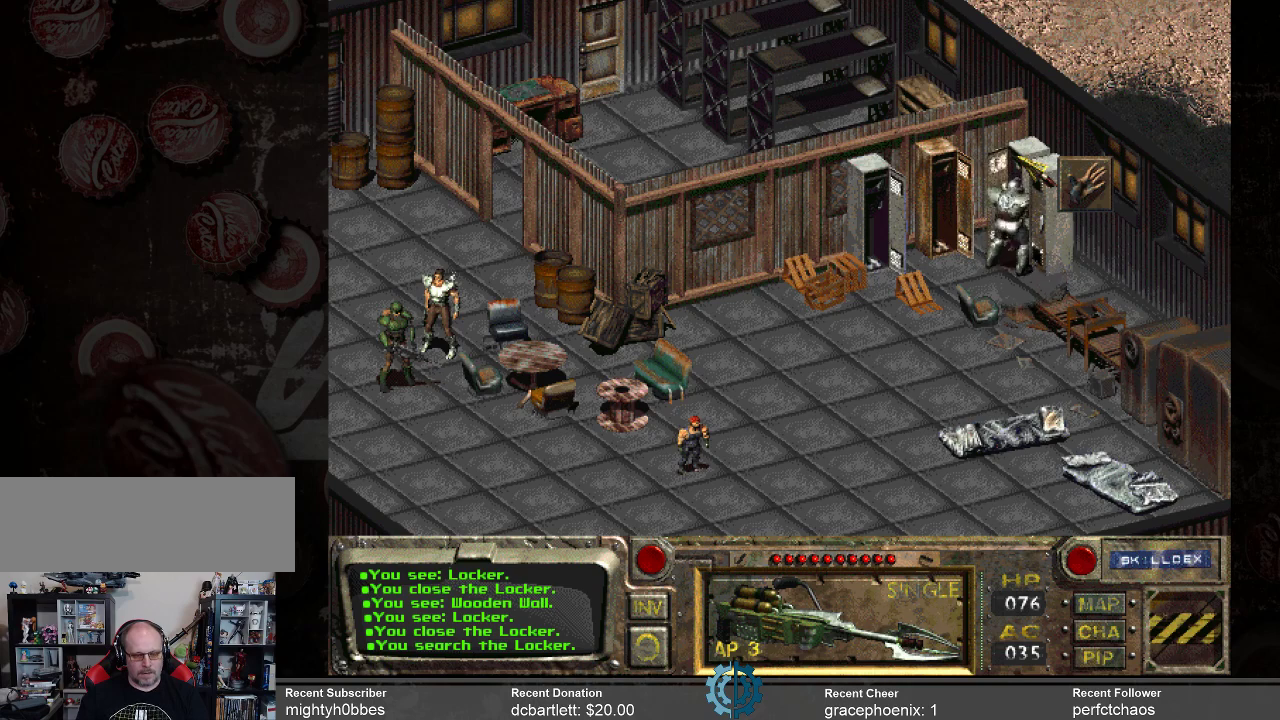
{"keys": [], "mouse": [], "events": []}
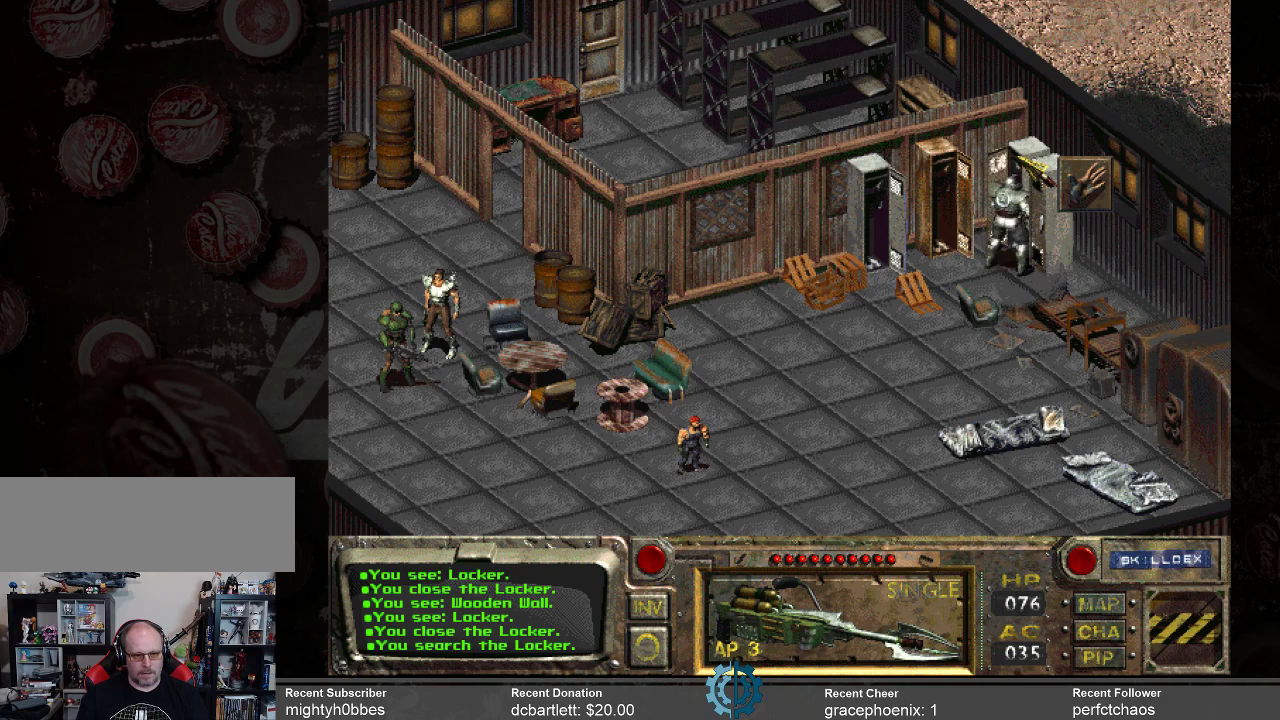
{"keys": [], "mouse": [], "events": []}
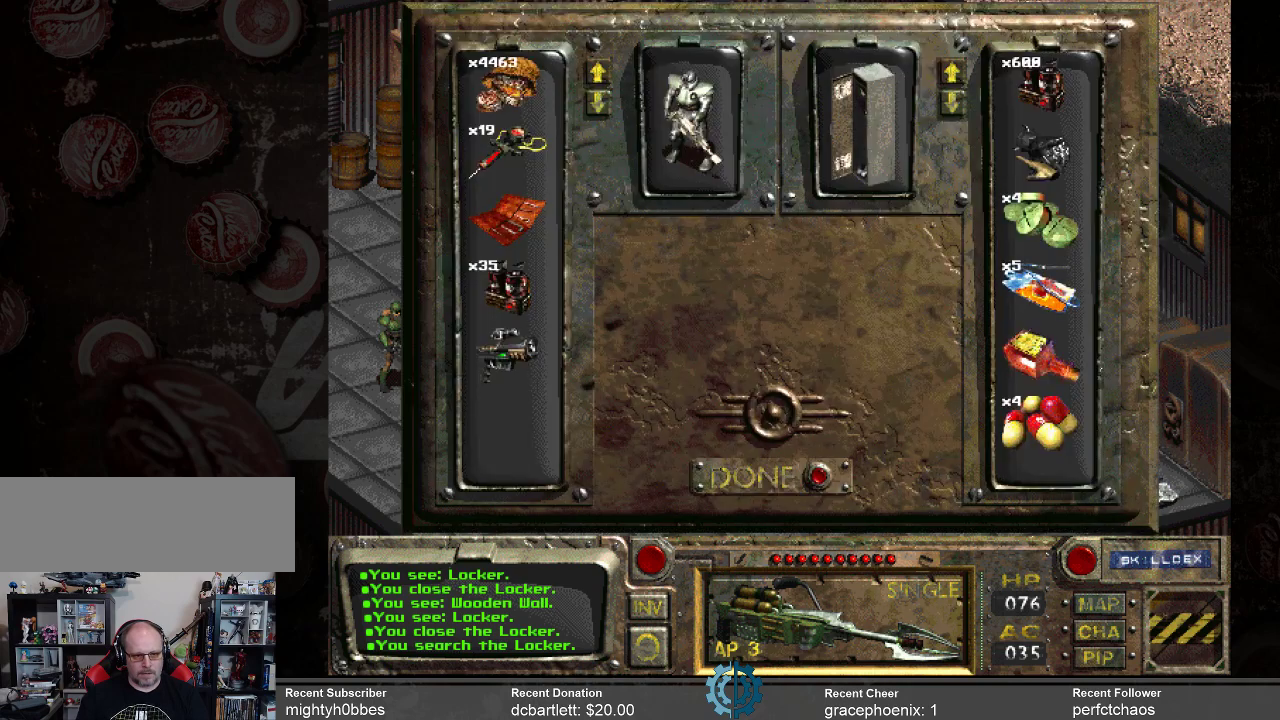
{"keys": [], "mouse": [], "events": []}
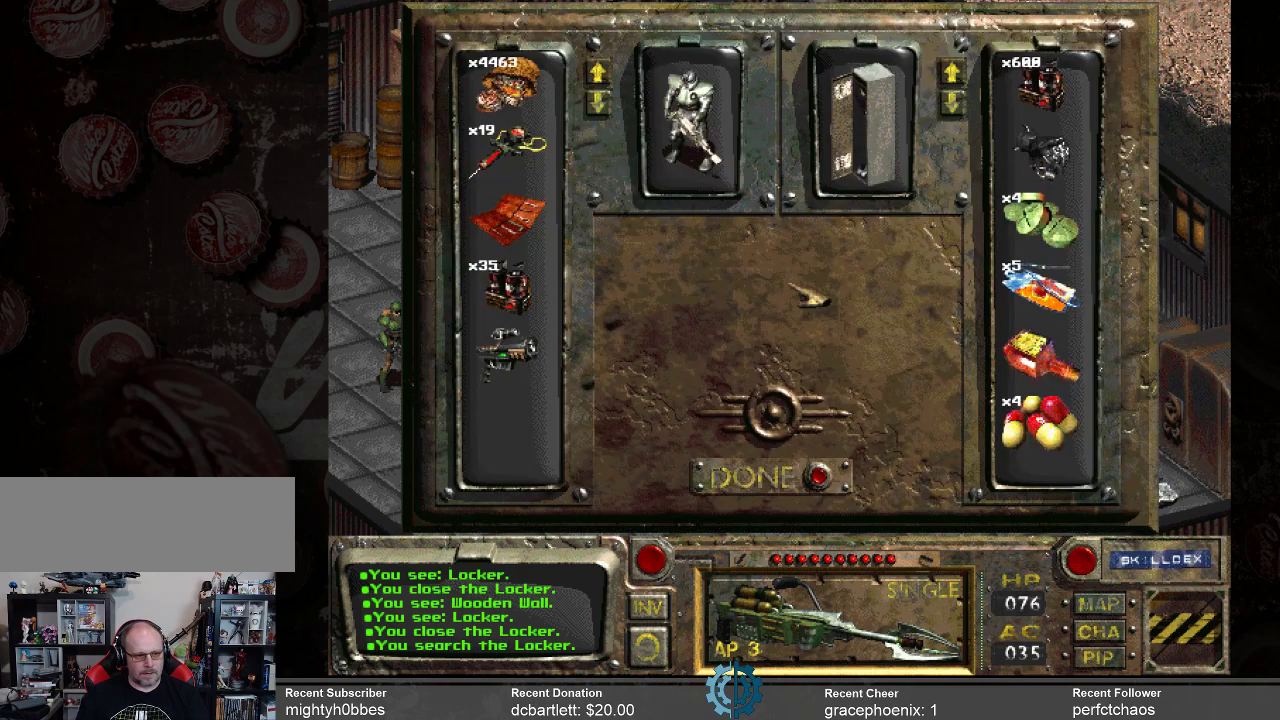
{"keys": [], "mouse": [], "events": []}
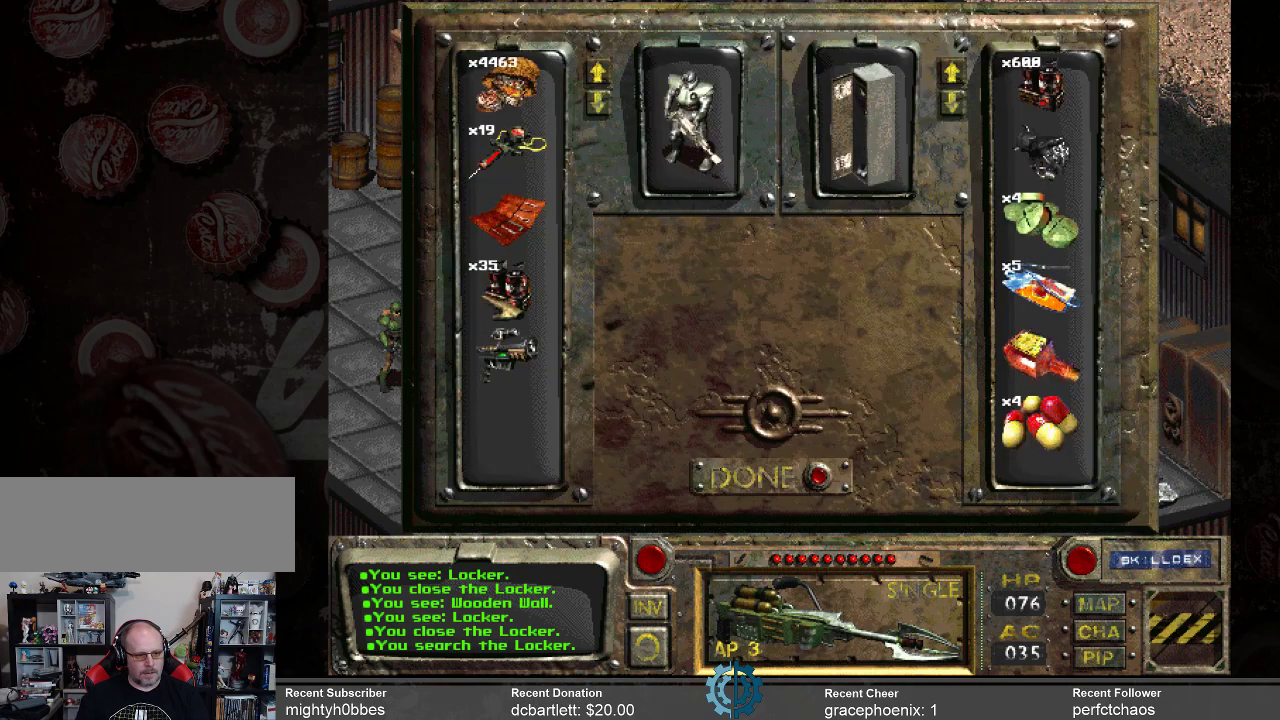
{"keys": [], "mouse": [], "events": []}
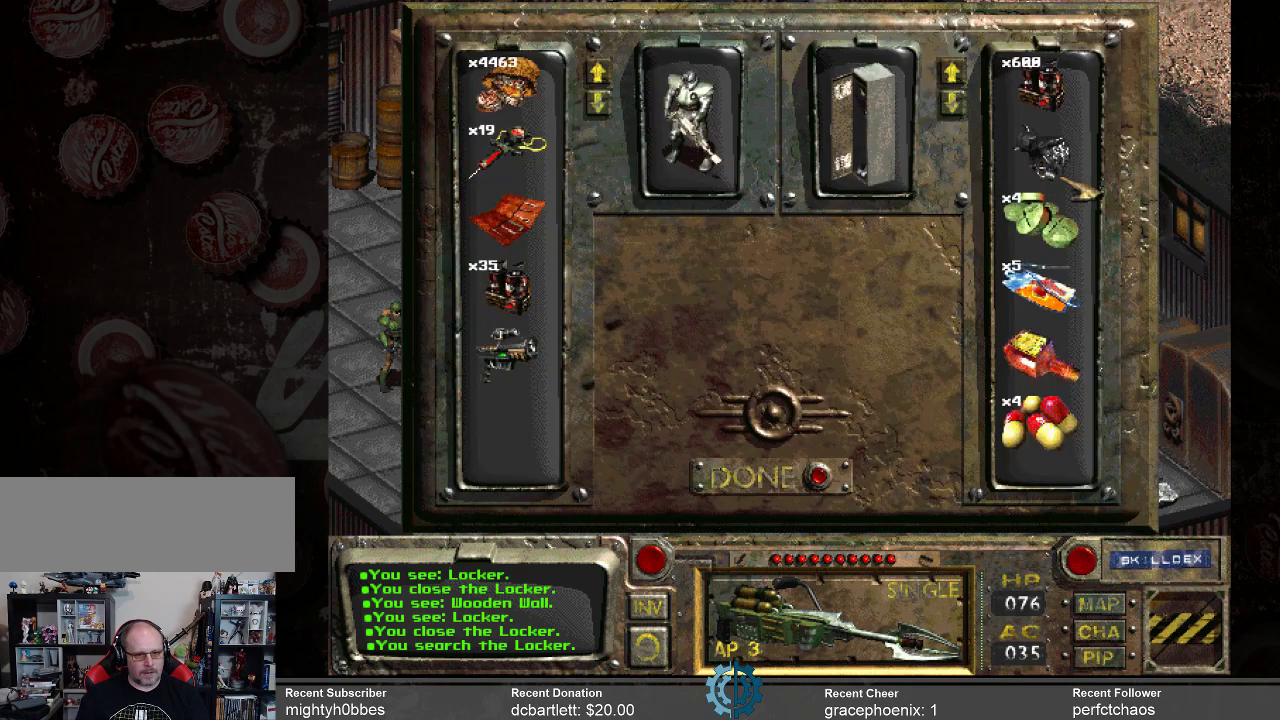
{"keys": [], "mouse": ["left"], "events": [[467, "mouse_left", "down"]]}
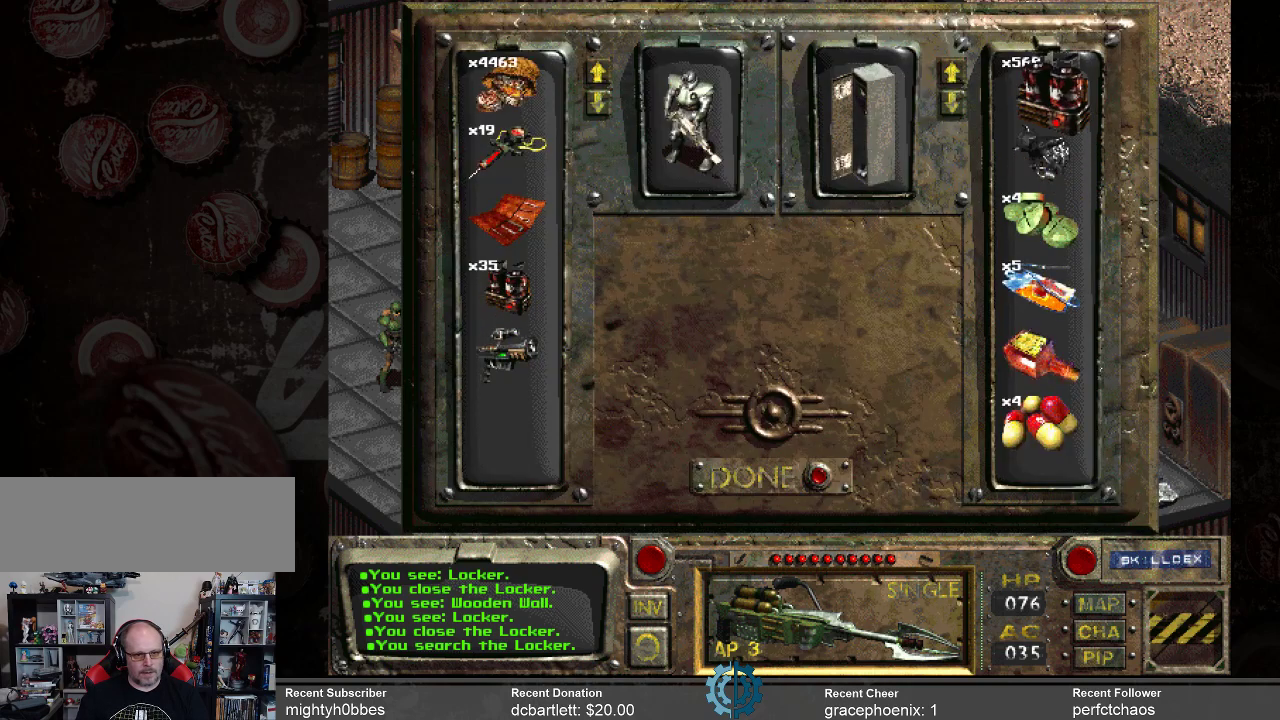
{"keys": [], "mouse": ["left"], "events": []}
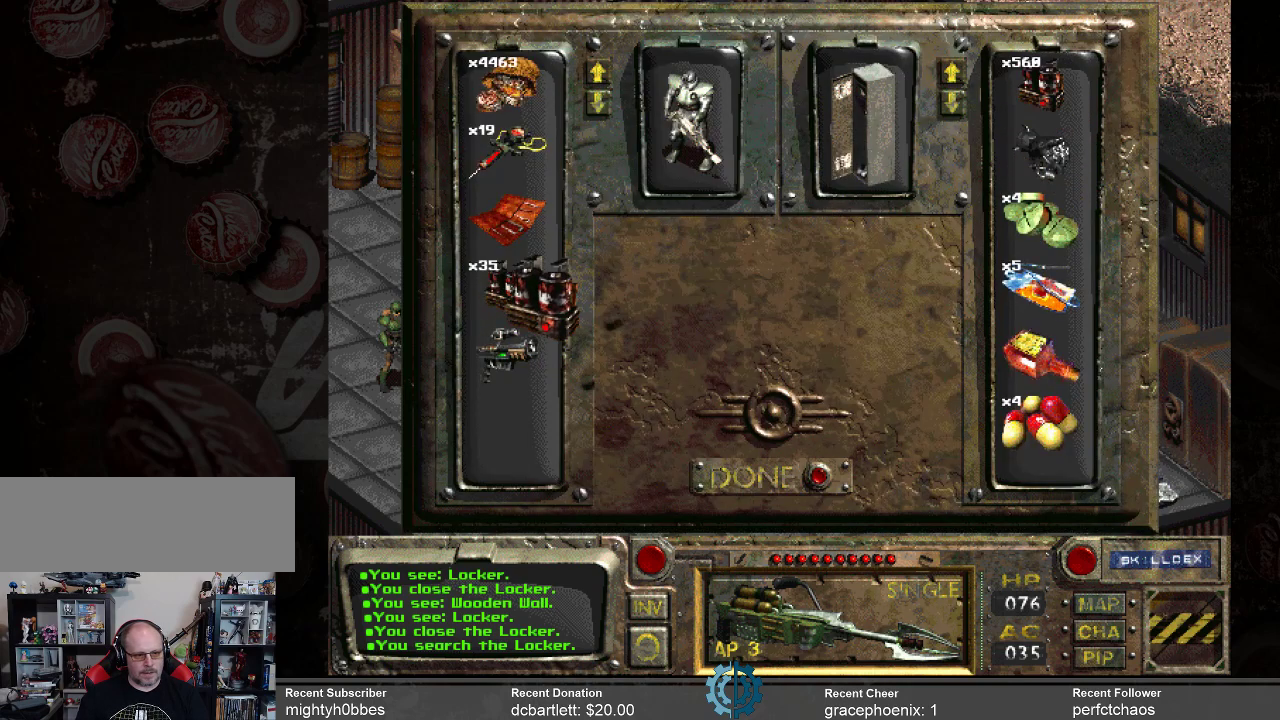
{"keys": [], "mouse": [], "events": [[500, "mouse_left", "up"]]}